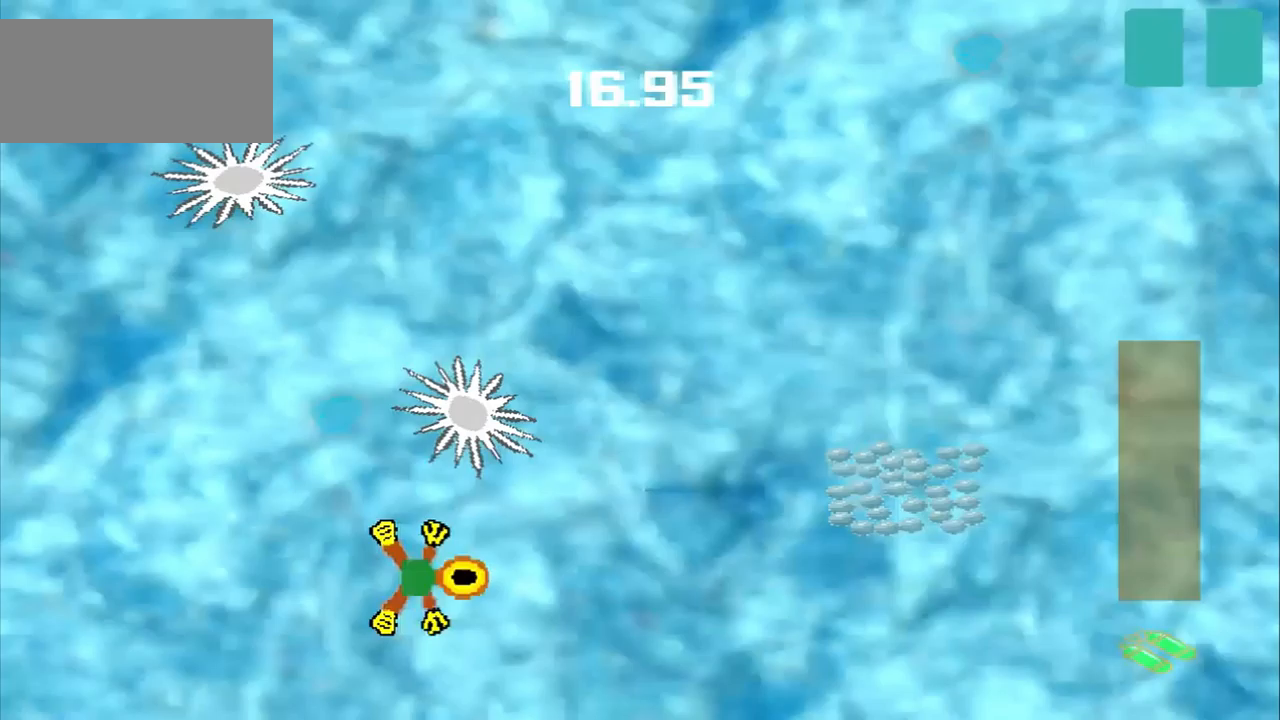
Gameplay with a controller (PlayStation layout); each line is a JSON object with the inputs held at the frame after it. "events" lists button and stick changes between this image and that frame as [ms after this image, input, new state], when the widget could be followed in between. Not read: L2 L3 R2 R3 right_stick.
{"buttons": [], "left_stick": "right", "events": []}
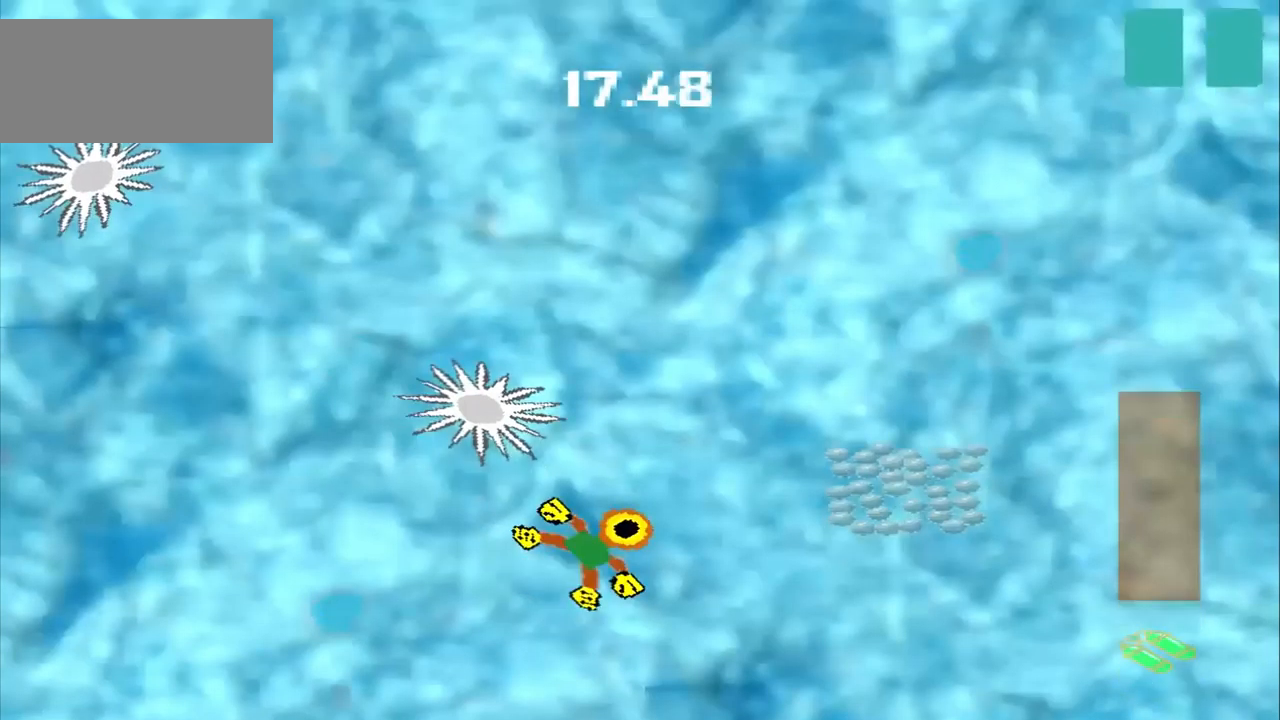
{"buttons": [], "left_stick": "center", "events": [[500, "left_stick", "center"]]}
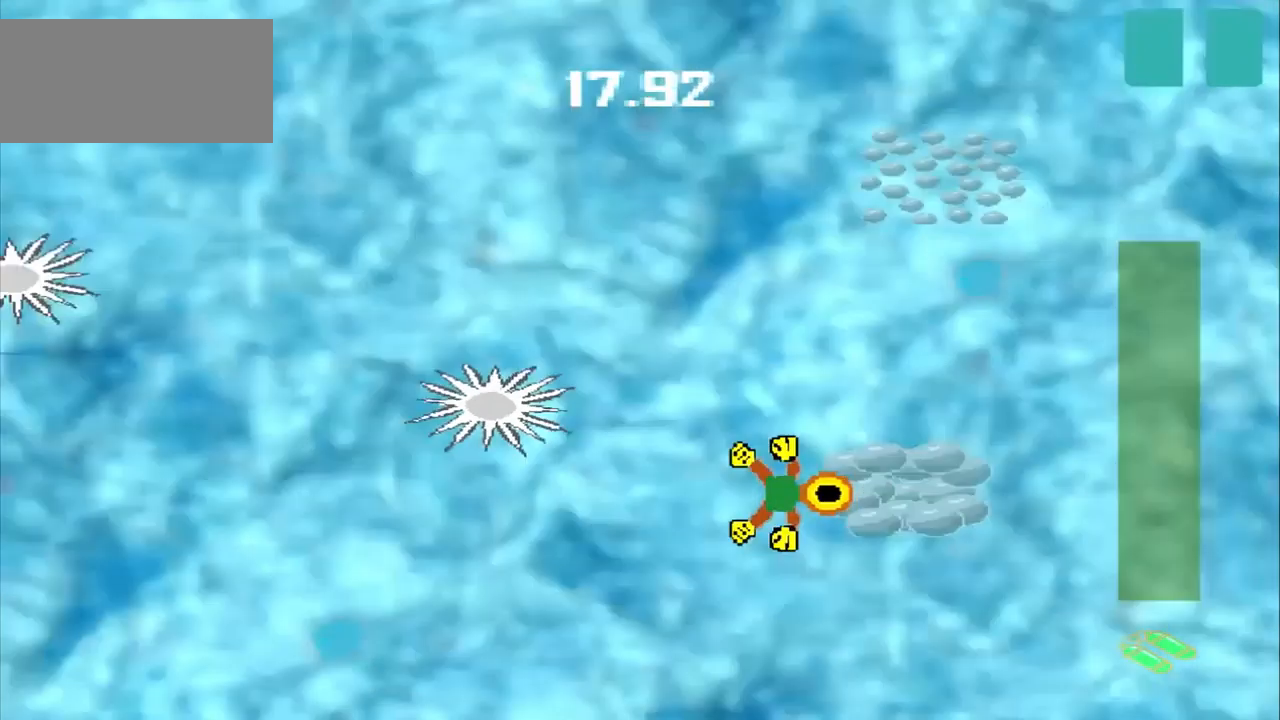
{"buttons": ["CROSS"], "left_stick": "center", "events": [[125, "CROSS", "down"]]}
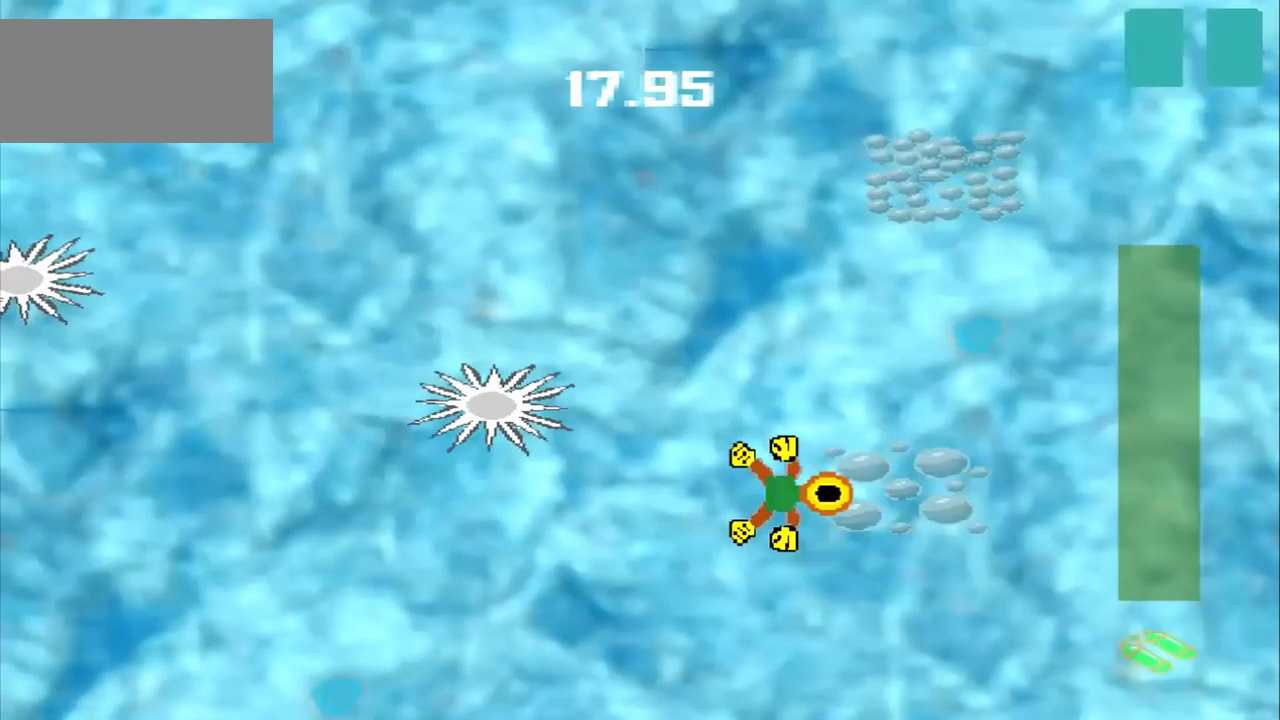
{"buttons": ["CROSS"], "left_stick": "center", "events": []}
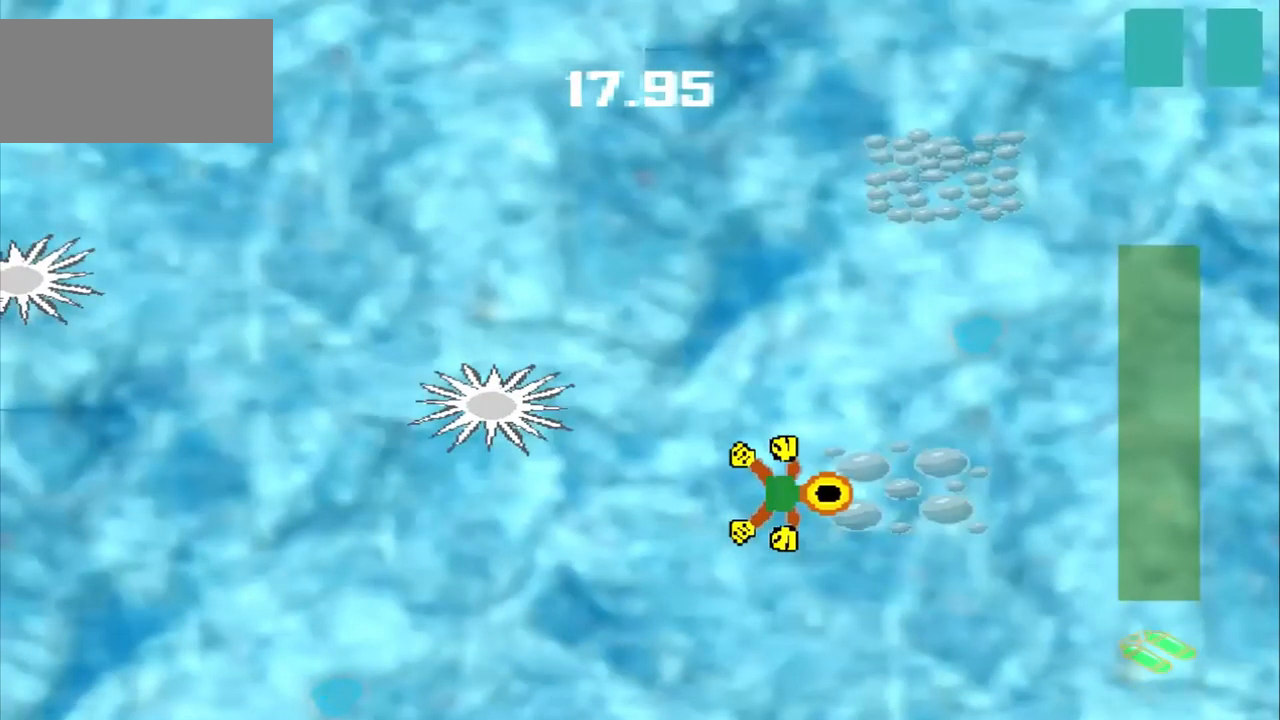
{"buttons": [], "left_stick": "up", "events": [[125, "CROSS", "up"], [125, "left_stick", "up-right"], [292, "left_stick", "up"]]}
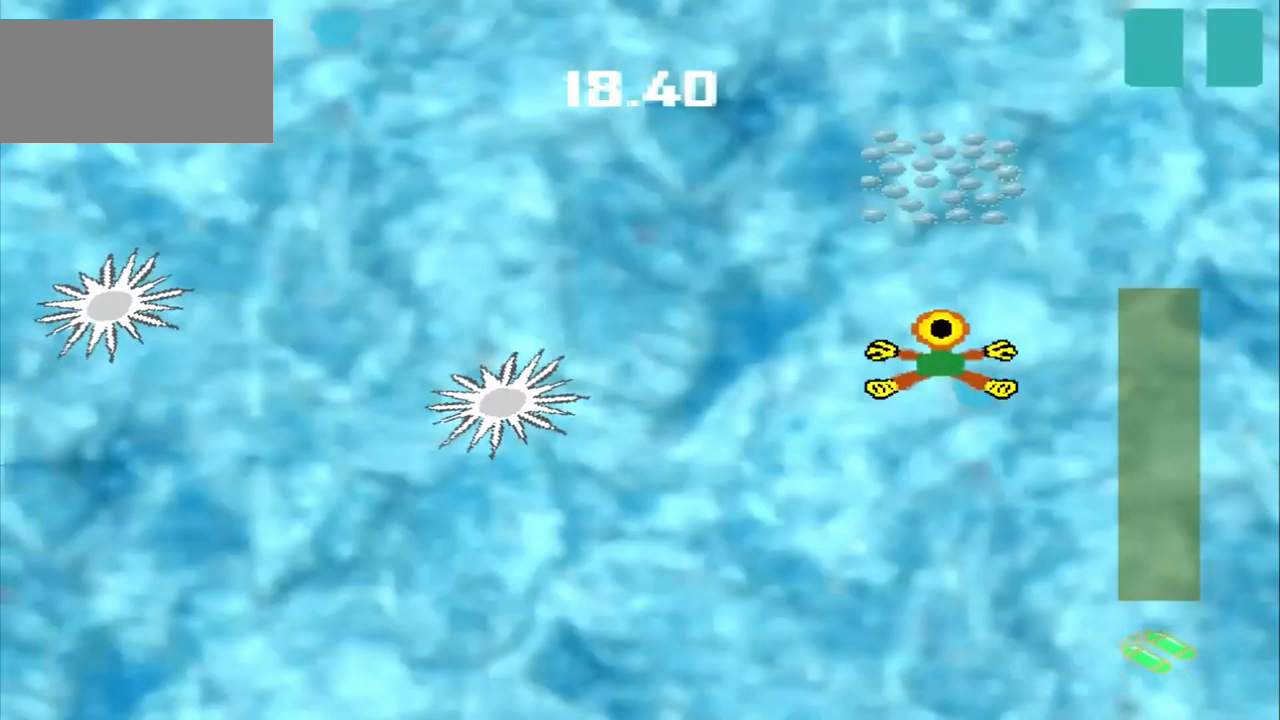
{"buttons": [], "left_stick": "up", "events": []}
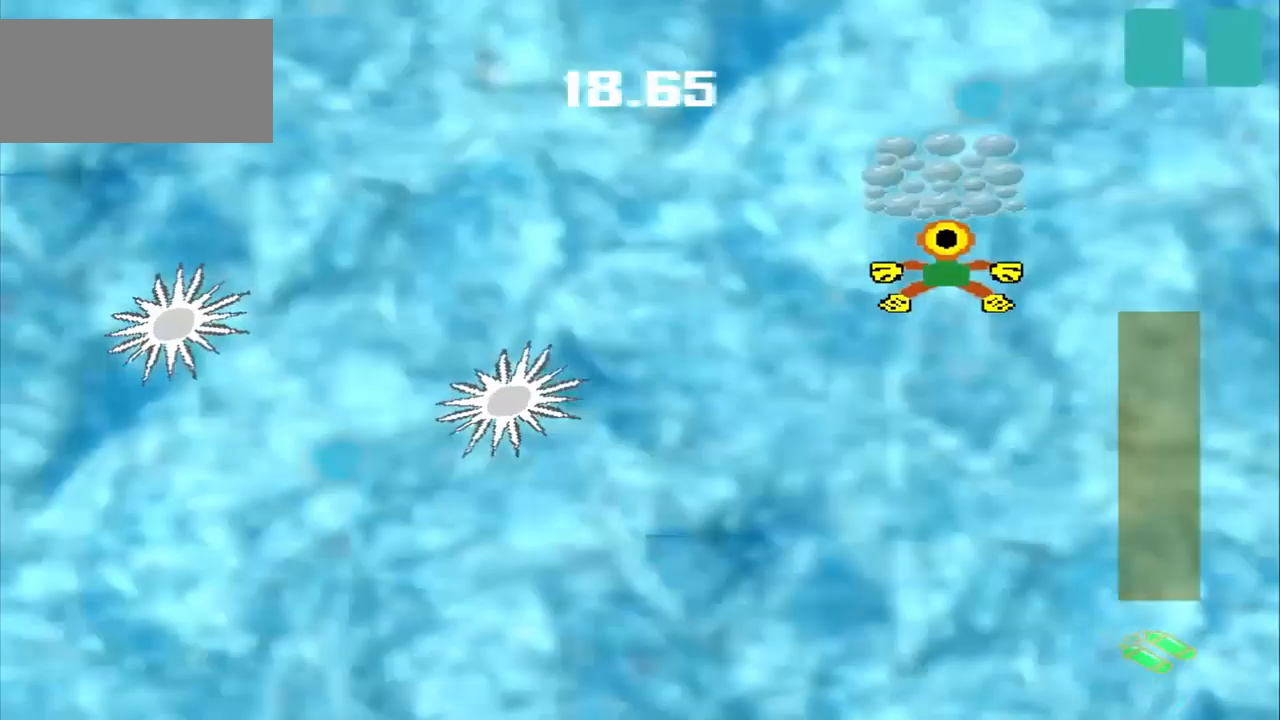
{"buttons": ["CROSS"], "left_stick": "center"}
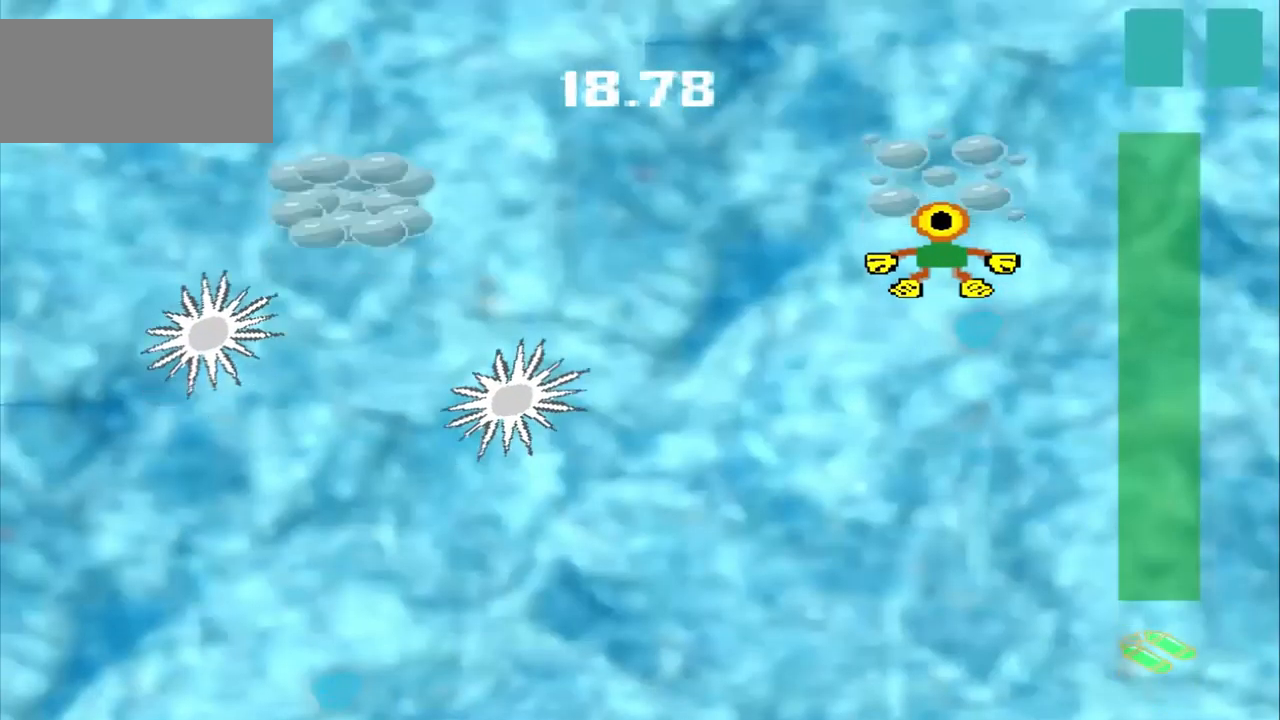
{"buttons": [], "left_stick": "left", "events": [[417, "CROSS", "up"], [417, "left_stick", "left"]]}
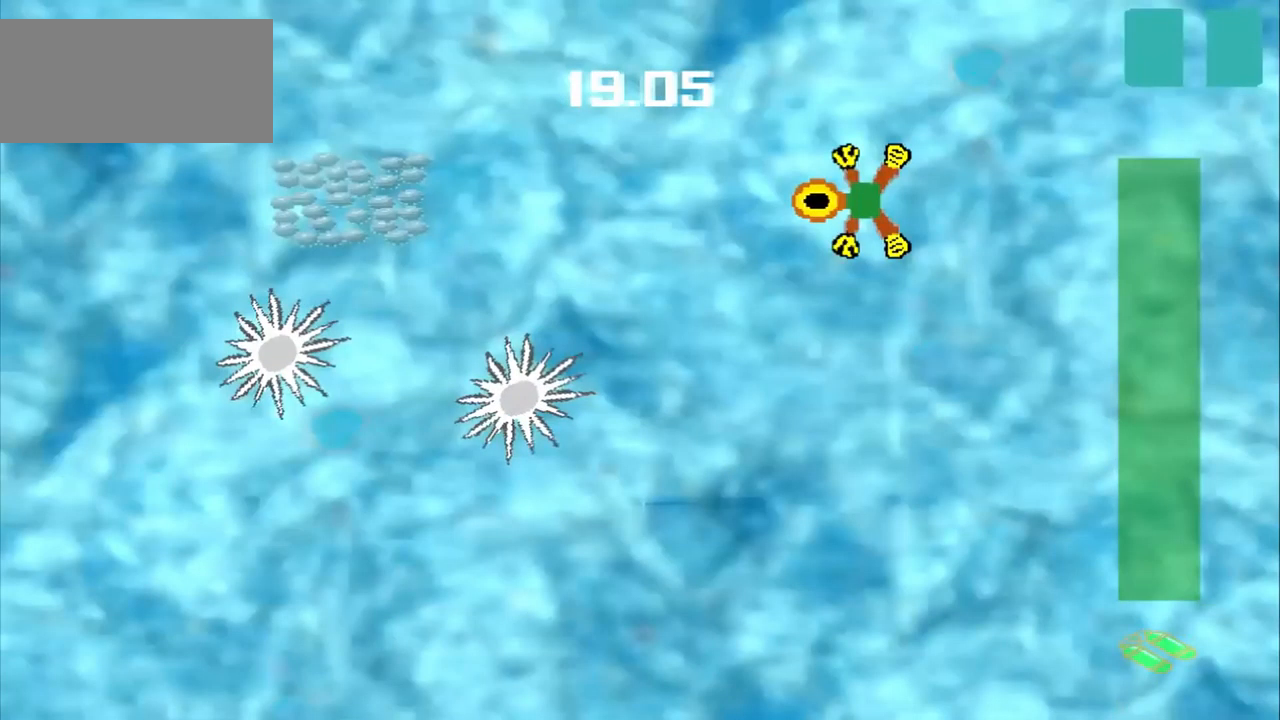
{"buttons": [], "left_stick": "left", "events": []}
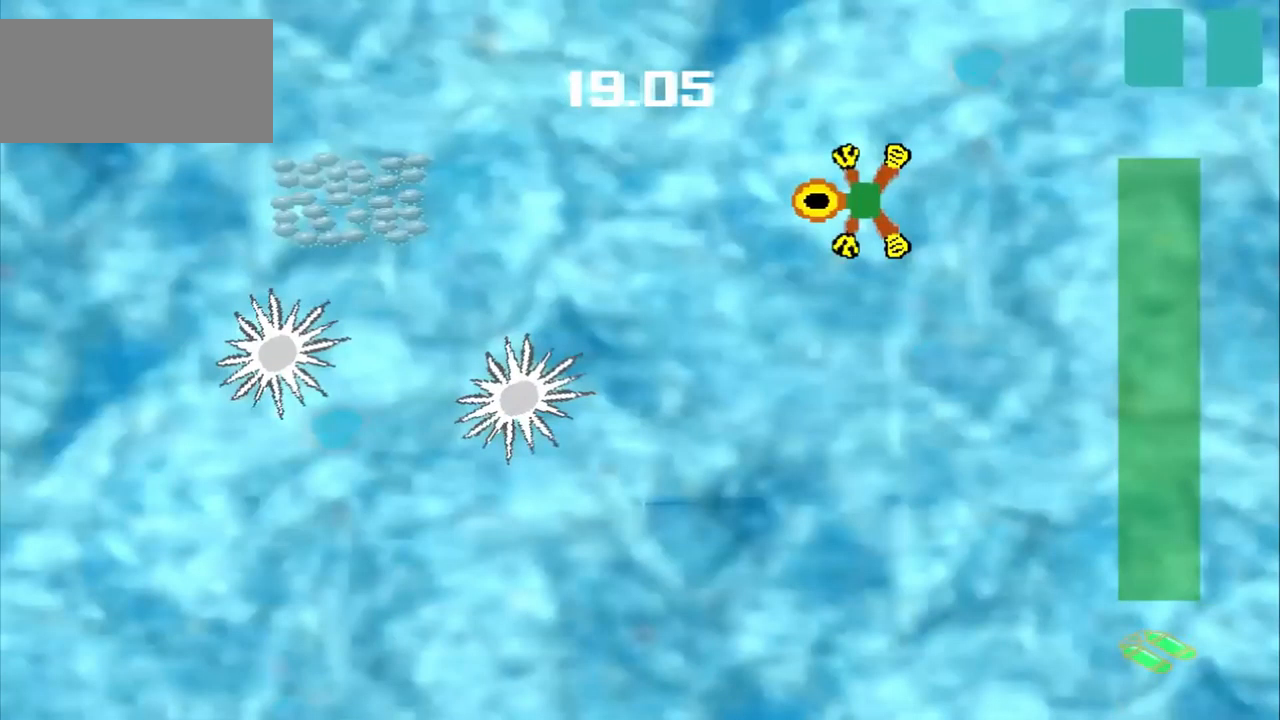
{"buttons": [], "left_stick": "left", "events": []}
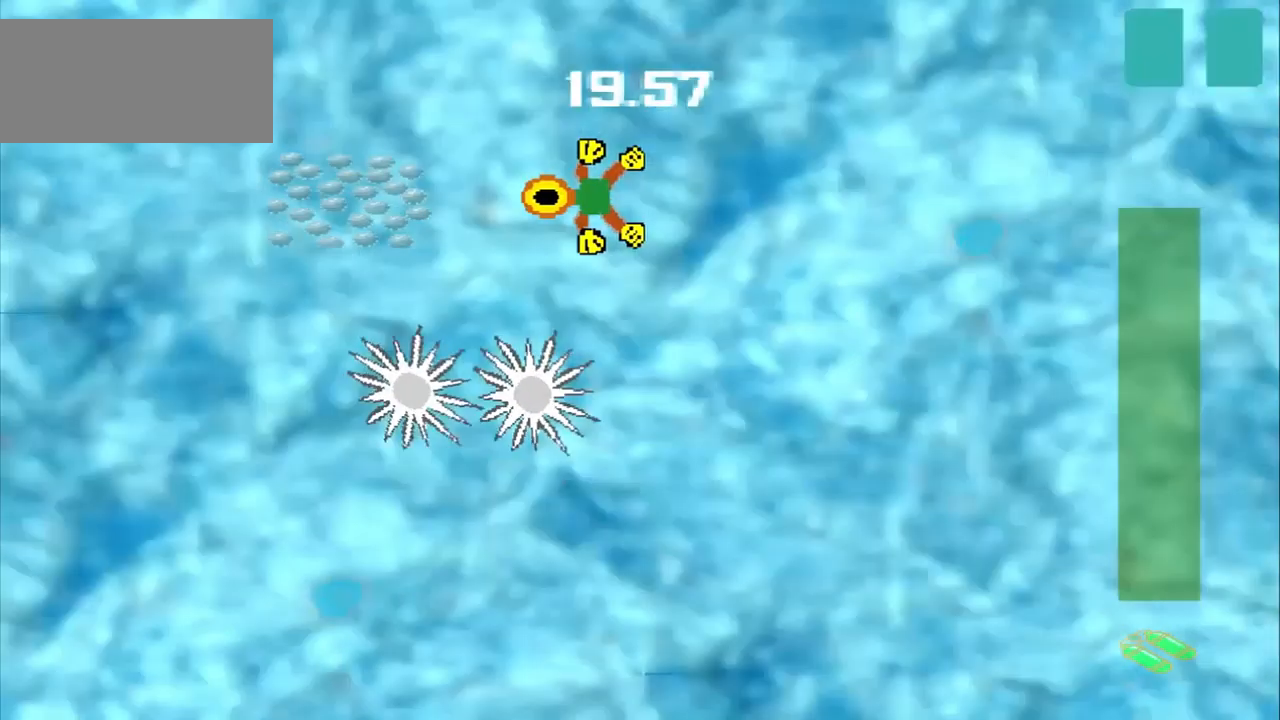
{"buttons": [], "left_stick": "center", "events": [[292, "left_stick", "center"]]}